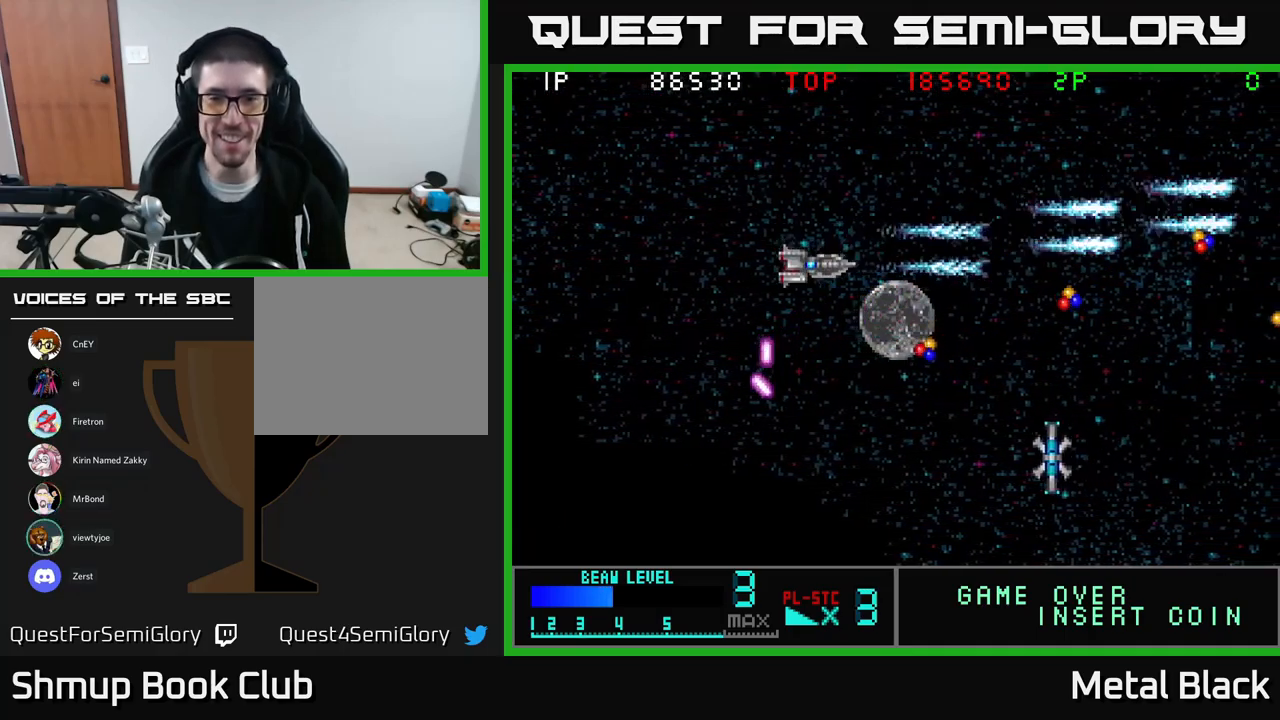
Gameplay with a controller (Xbox layout); each line is a JSON object with the inputs held at the frame after it. "events" lists button and stick changes between this image and that frame as [ms after this image, input, new state], when the widget could be followed in between. Not read: left_stick right_stick.
{"buttons": ["A", "DPAD_DOWN"], "events": [[134, "A", "up"], [184, "A", "down"], [184, "DPAD_LEFT", "down"], [367, "A", "up"], [400, "A", "down"], [400, "DPAD_LEFT", "up"]]}
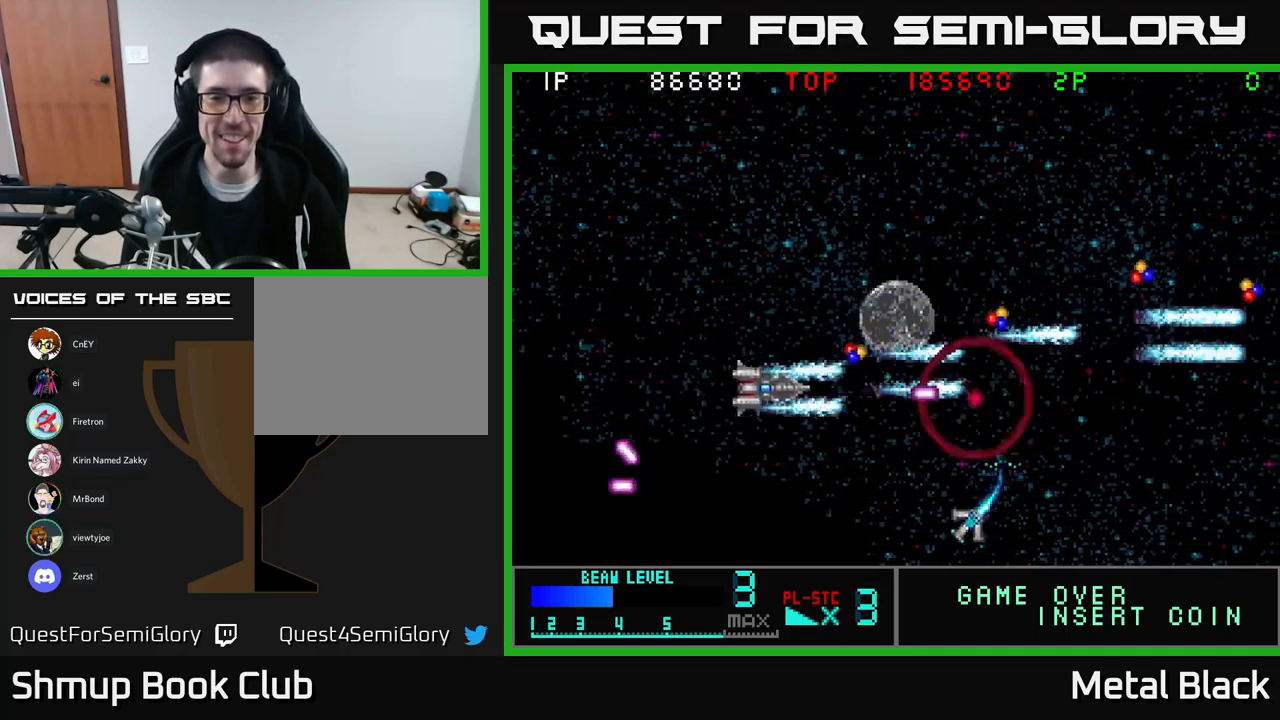
{"buttons": ["DPAD_DOWN"], "events": [[34, "DPAD_LEFT", "down"], [84, "A", "up"], [150, "A", "down"], [284, "A", "up"], [284, "DPAD_LEFT", "up"], [334, "A", "down"], [500, "A", "up"]]}
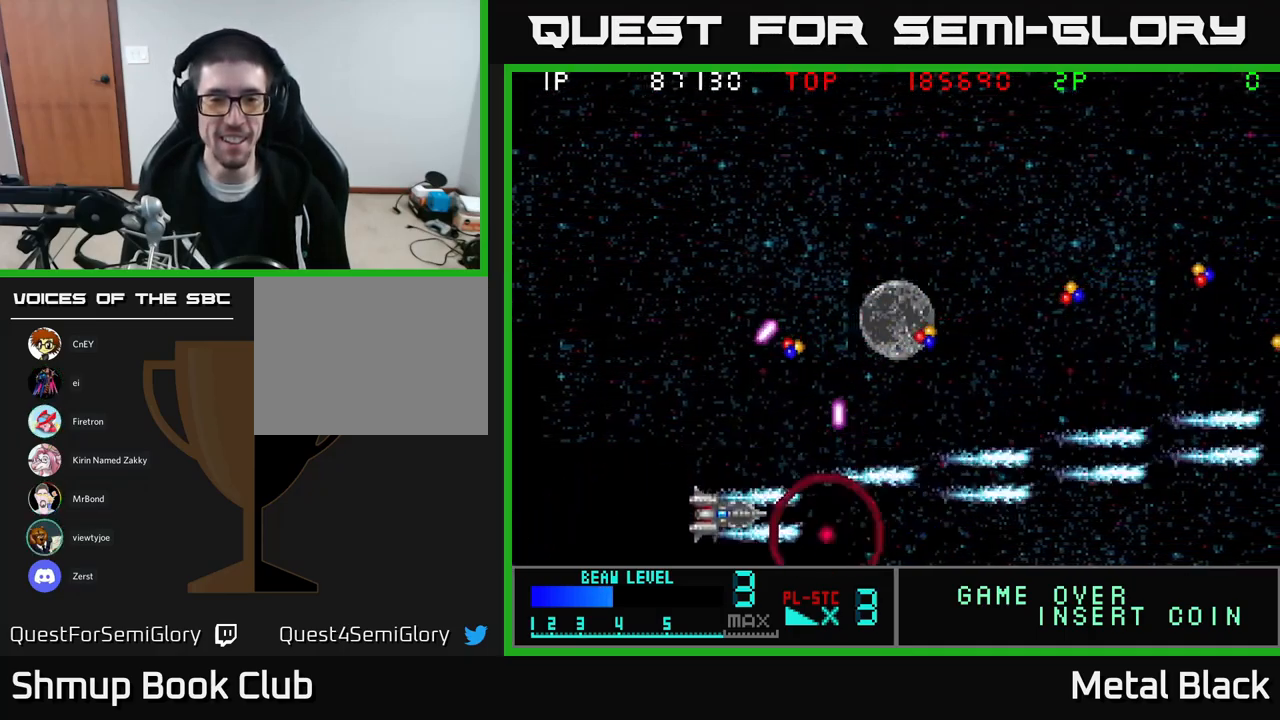
{"buttons": ["A", "DPAD_UP"]}
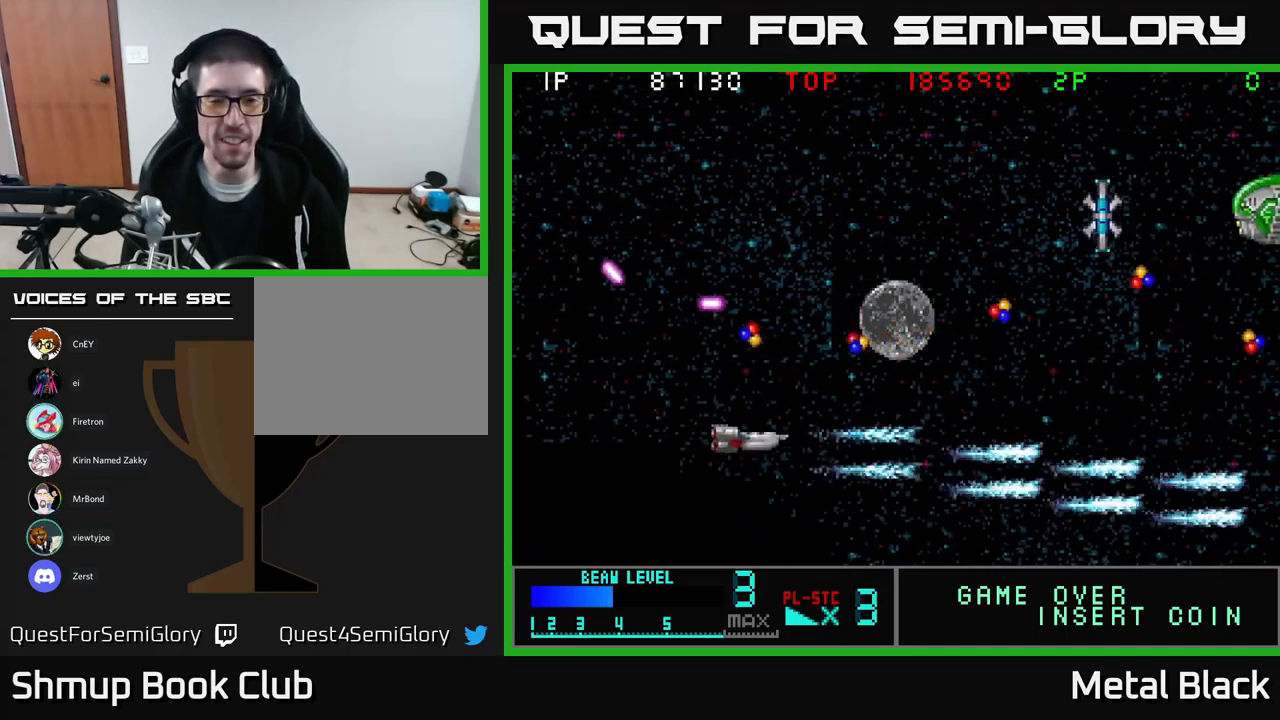
{"buttons": ["A", "DPAD_UP"], "events": [[134, "A", "up"], [184, "A", "down"], [284, "DPAD_RIGHT", "down"], [367, "A", "up"], [400, "A", "down"], [467, "DPAD_RIGHT", "up"]]}
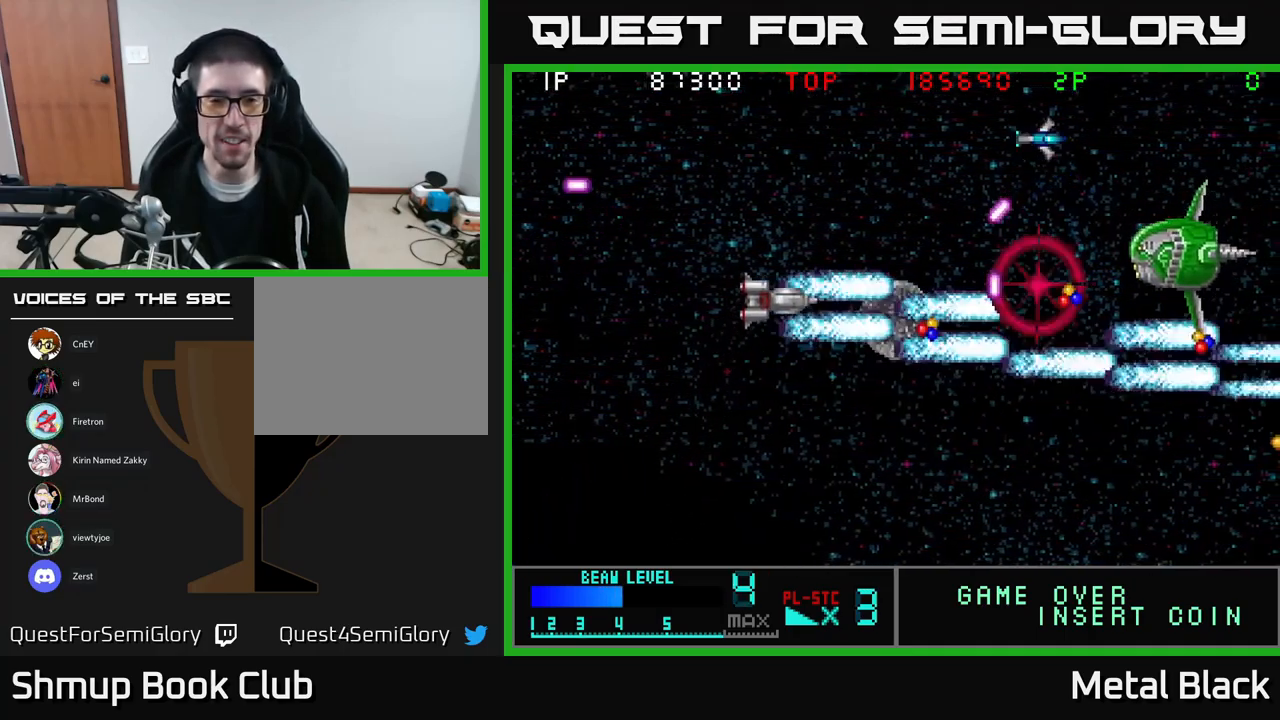
{"buttons": ["DPAD_UP", "DPAD_LEFT"], "events": [[50, "A", "up"], [100, "A", "down"], [217, "DPAD_LEFT", "down"], [284, "A", "up"], [317, "A", "down"], [467, "A", "up"]]}
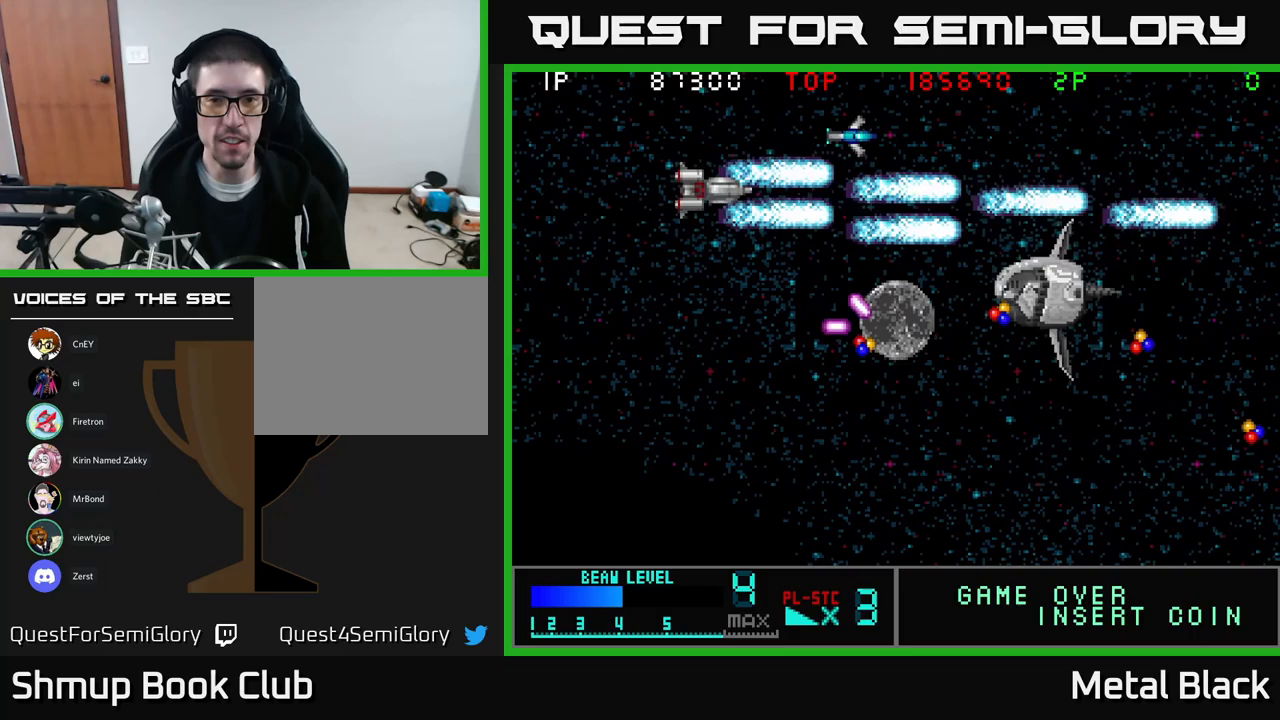
{"buttons": ["A", "DPAD_DOWN"]}
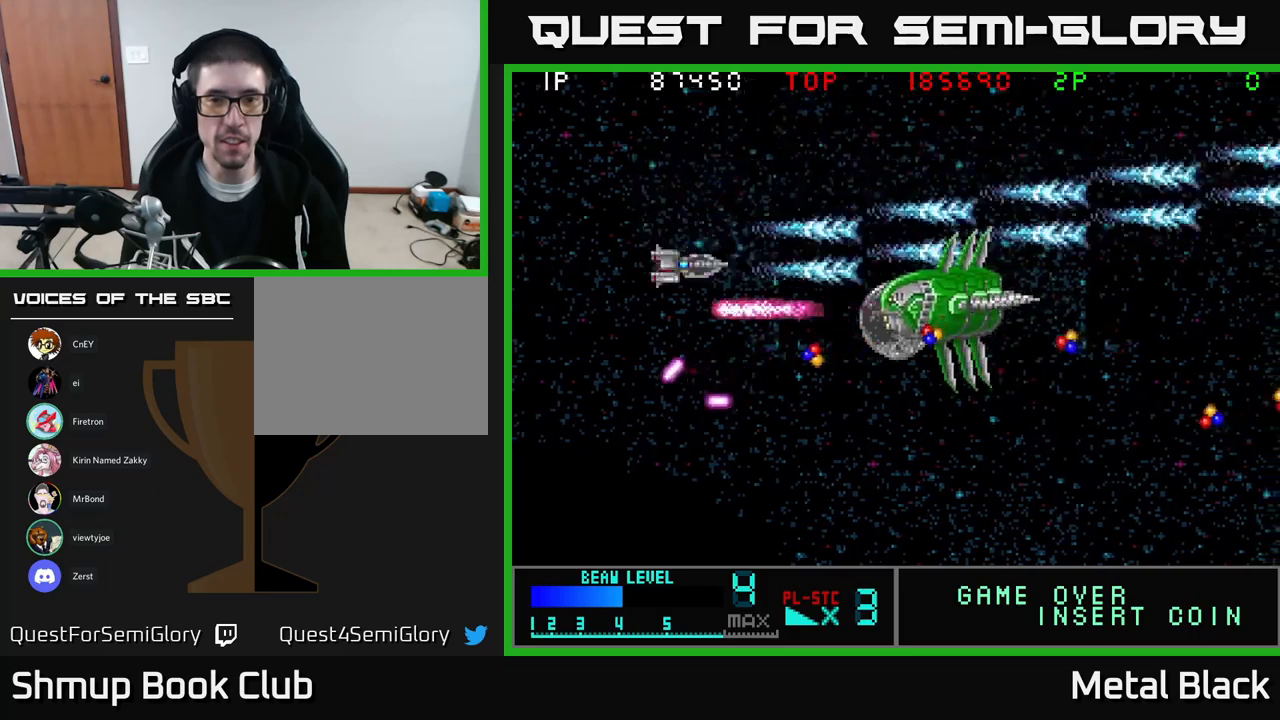
{"buttons": ["A", "DPAD_UP"], "events": [[100, "A", "up"], [117, "DPAD_LEFT", "down"], [150, "A", "down"], [167, "DPAD_DOWN", "up"], [267, "A", "up"], [317, "A", "down"], [383, "DPAD_DOWN", "down"], [400, "DPAD_LEFT", "up"], [467, "A", "up"], [467, "DPAD_DOWN", "up"], [483, "A", "down"], [483, "DPAD_UP", "down"]]}
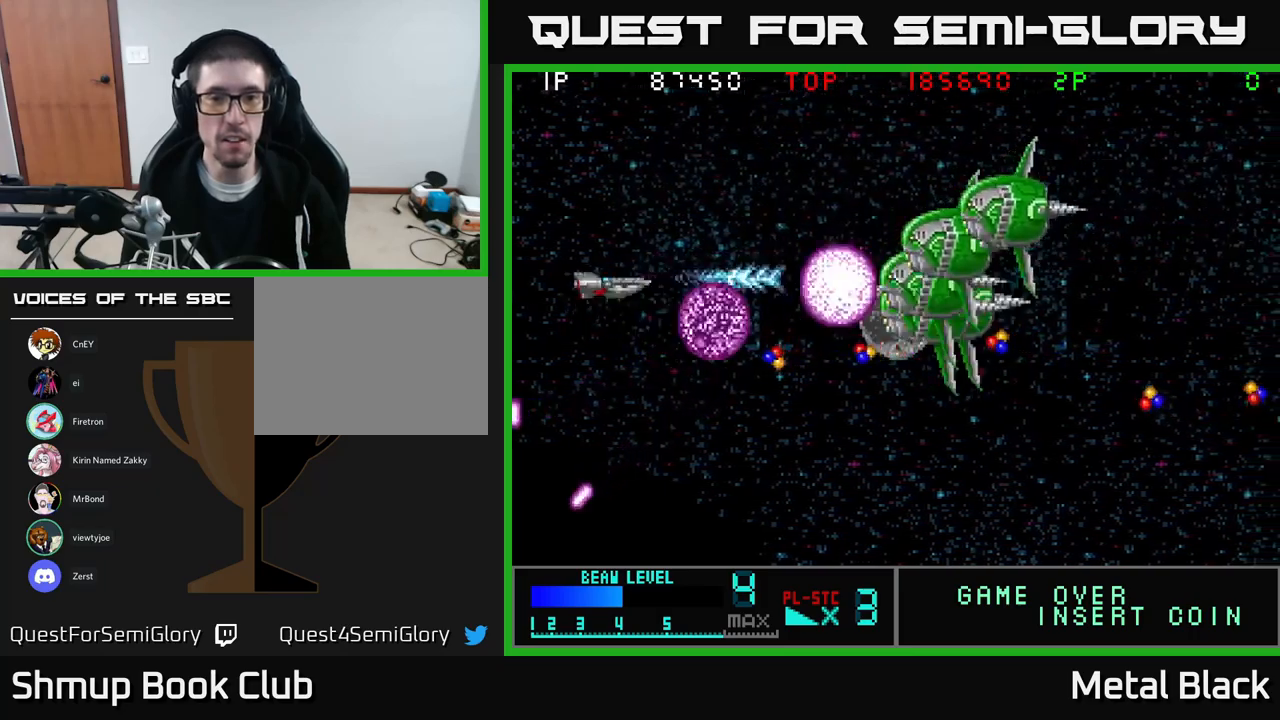
{"buttons": ["A"], "events": [[67, "DPAD_LEFT", "down"], [133, "DPAD_UP", "up"], [150, "DPAD_LEFT", "up"], [233, "A", "up"], [283, "A", "down"], [450, "A", "up"], [500, "A", "down"]]}
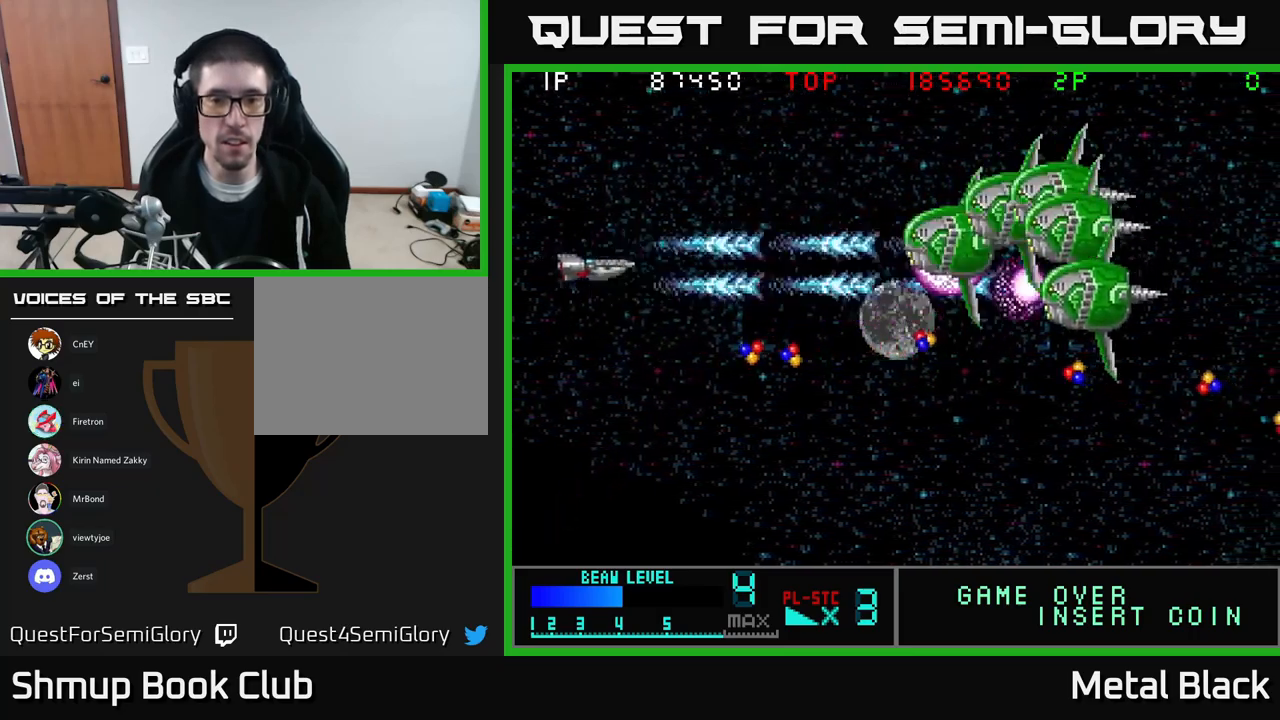
{"buttons": ["A", "DPAD_RIGHT"], "events": [[33, "DPAD_RIGHT", "down"], [133, "A", "up"], [183, "A", "down"], [217, "DPAD_DOWN", "down"], [350, "A", "up"], [400, "A", "down"], [400, "DPAD_DOWN", "up"]]}
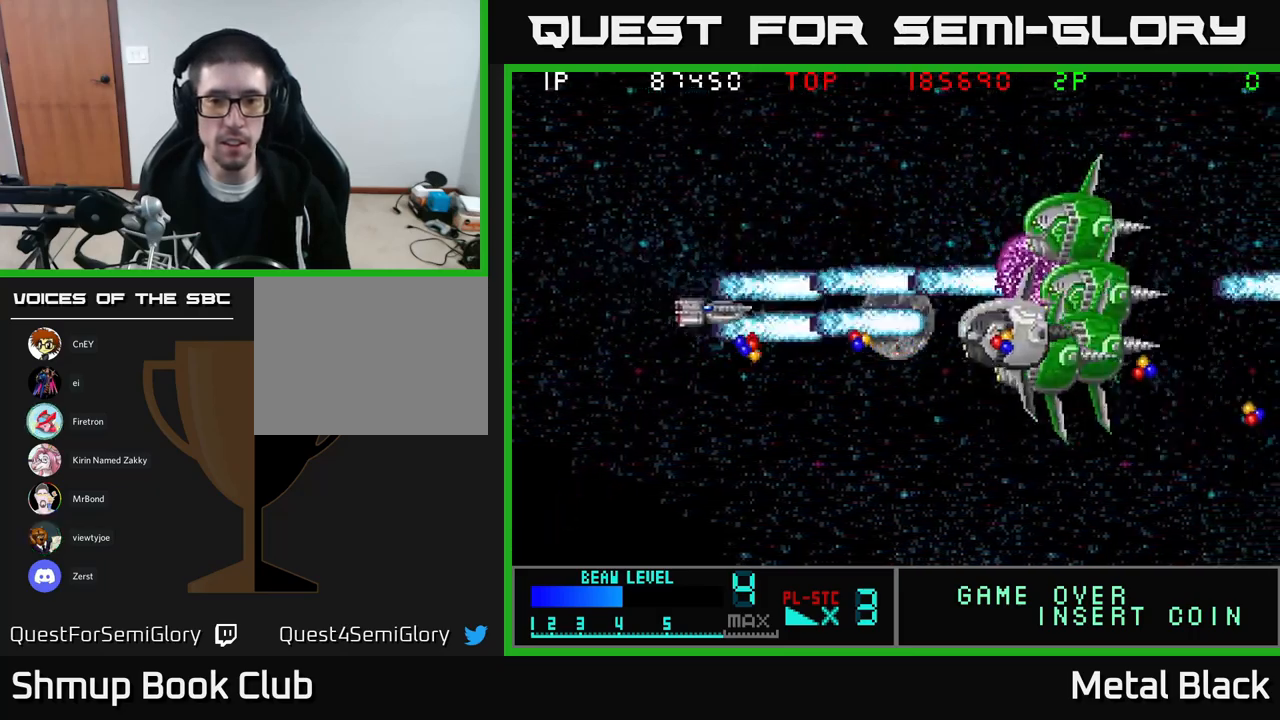
{"buttons": ["A", "DPAD_UP", "DPAD_RIGHT"]}
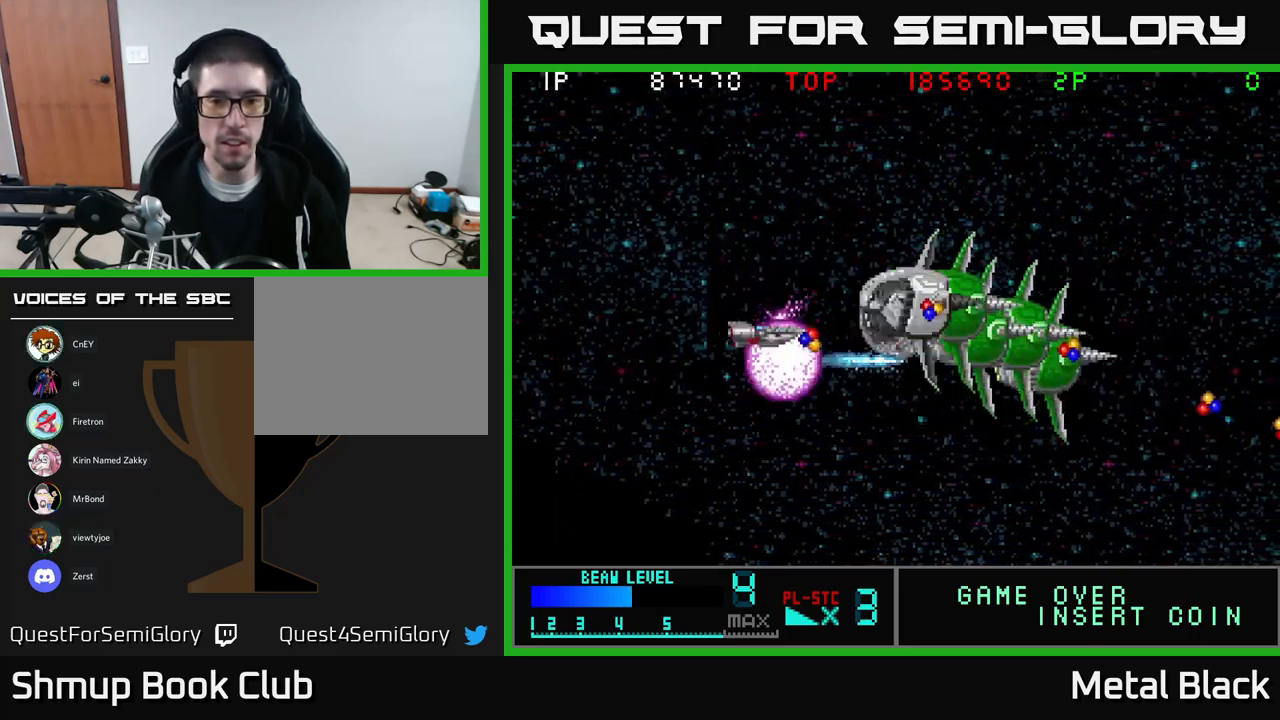
{"buttons": ["DPAD_DOWN", "DPAD_LEFT"], "events": [[33, "DPAD_RIGHT", "up"], [117, "A", "up"], [117, "DPAD_LEFT", "down"], [150, "A", "down"], [183, "DPAD_UP", "up"], [300, "A", "up"], [333, "A", "down"], [467, "DPAD_DOWN", "down"], [500, "A", "up"]]}
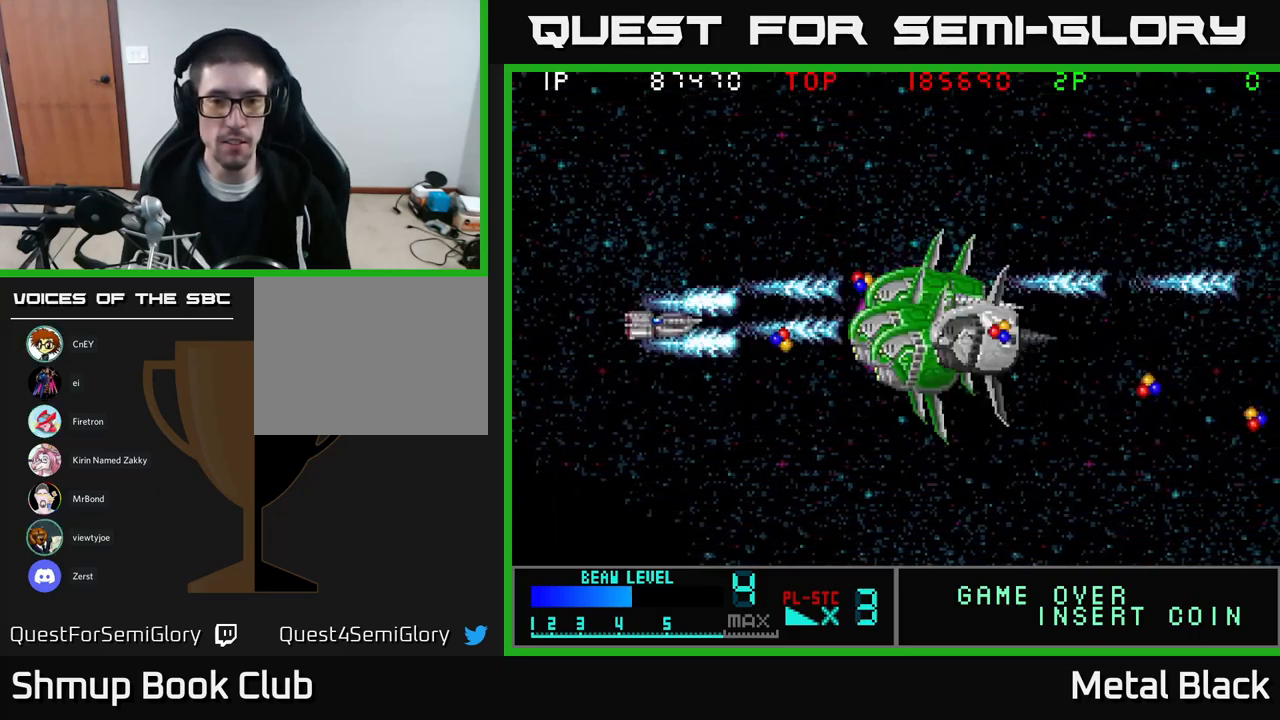
{"buttons": ["A", "DPAD_DOWN", "DPAD_RIGHT"]}
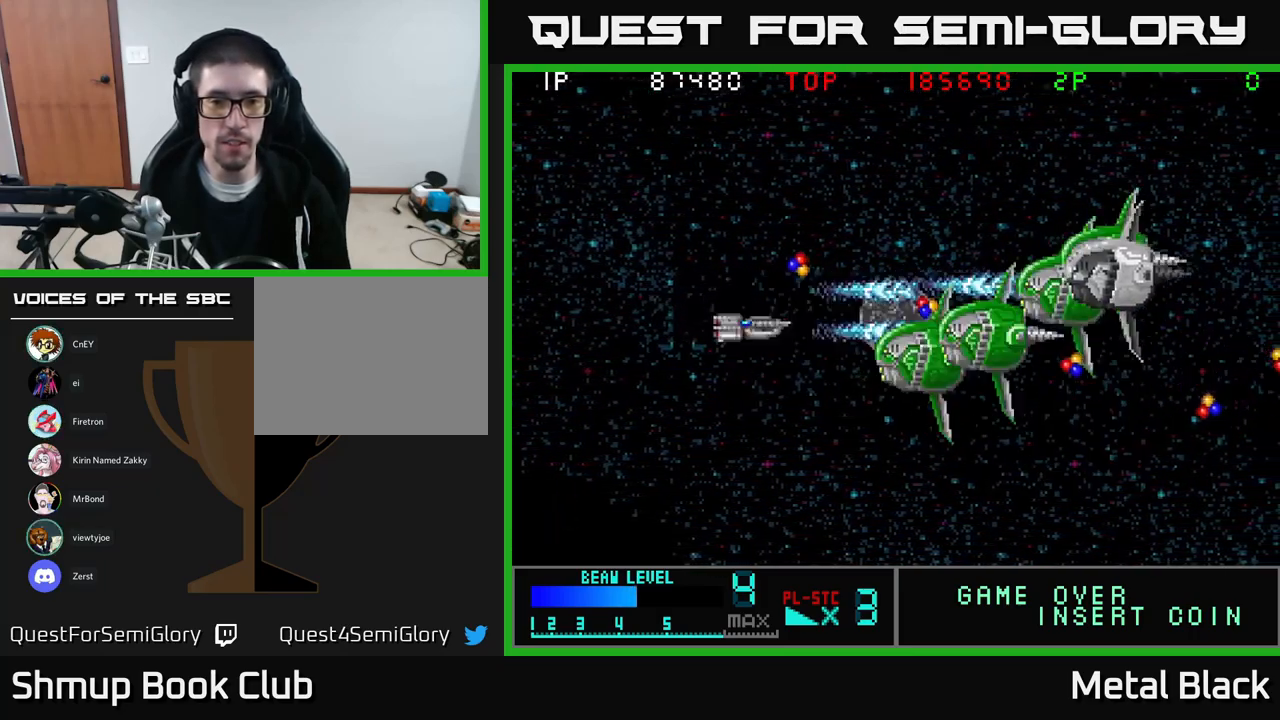
{"buttons": ["A", "DPAD_DOWN"], "events": [[17, "DPAD_RIGHT", "up"], [67, "A", "up"], [83, "DPAD_RIGHT", "down"], [117, "A", "down"], [117, "DPAD_DOWN", "up"], [117, "DPAD_RIGHT", "up"], [150, "DPAD_UP", "down"], [267, "A", "up"], [317, "A", "down"], [433, "DPAD_UP", "up"], [450, "A", "up"], [450, "DPAD_DOWN", "down"], [483, "A", "down"]]}
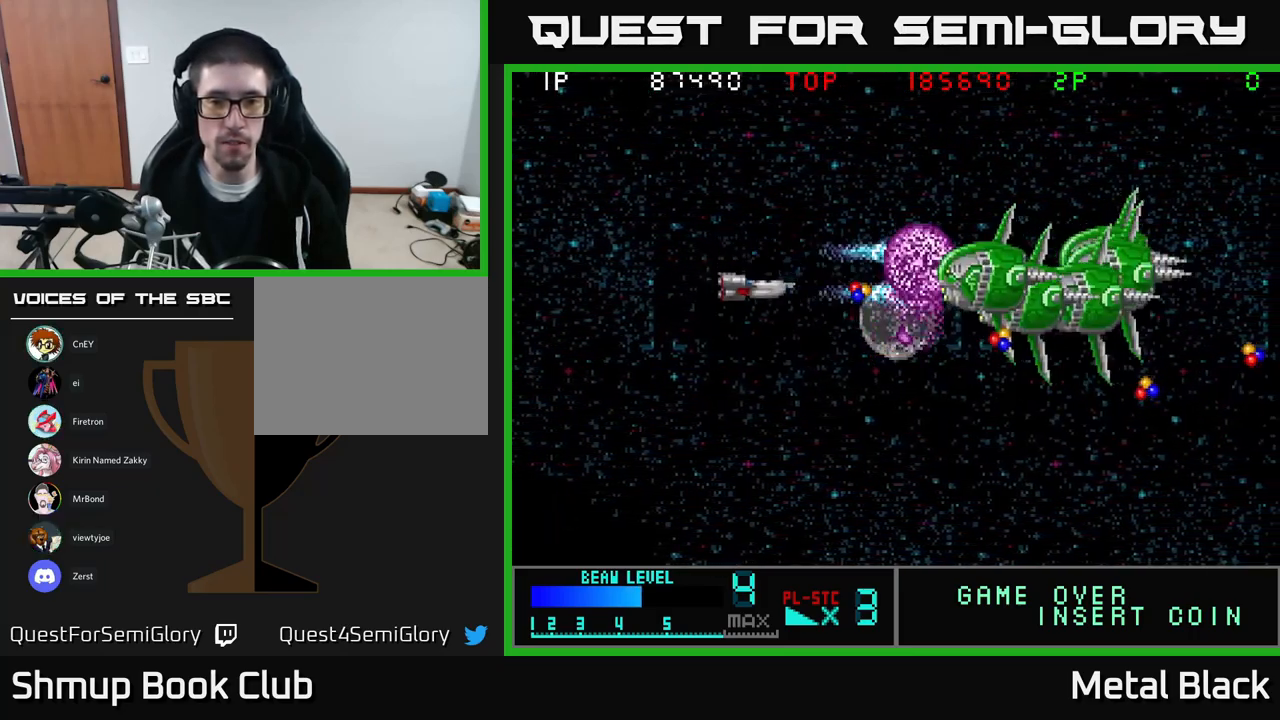
{"buttons": ["DPAD_RIGHT"]}
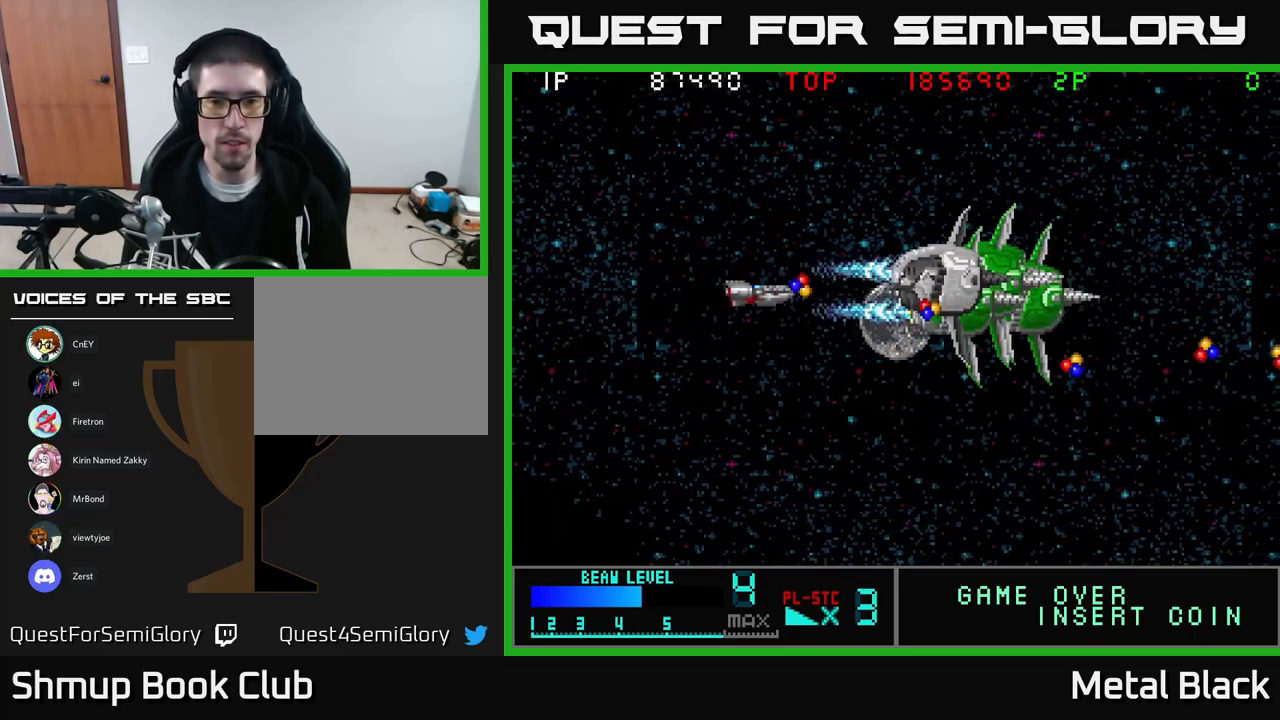
{"buttons": ["A", "DPAD_LEFT"]}
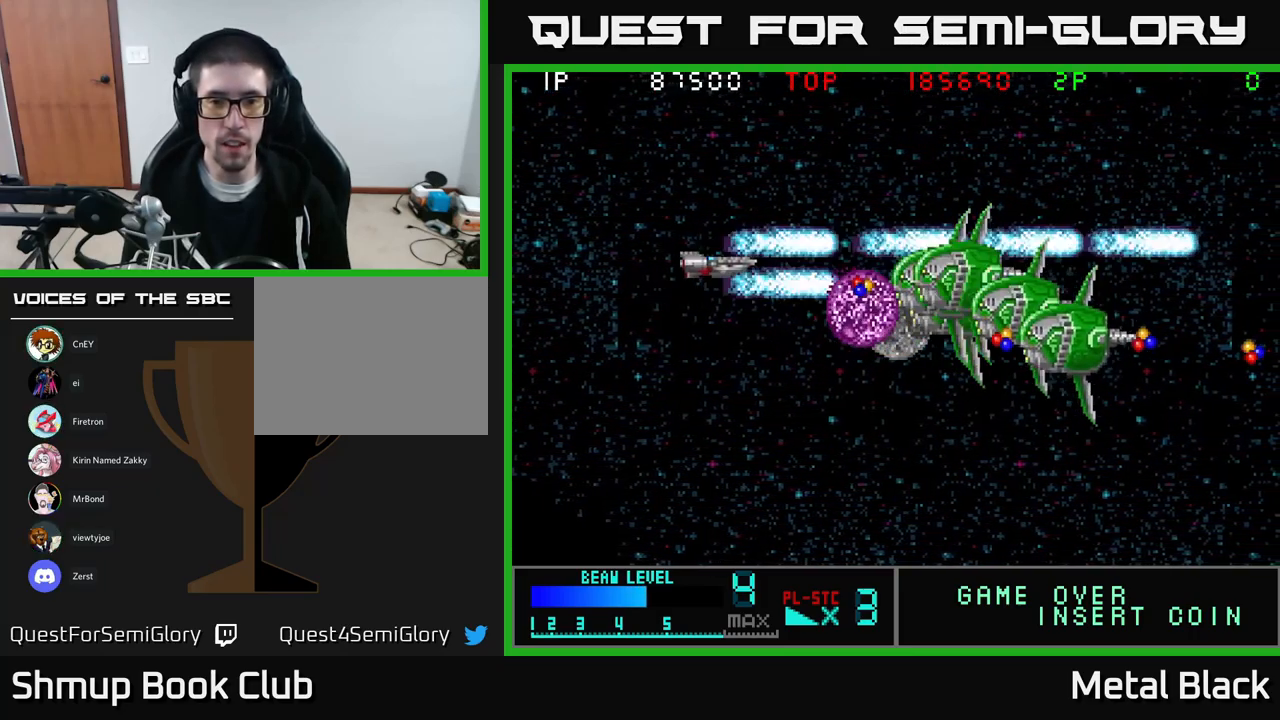
{"buttons": ["A", "DPAD_RIGHT"]}
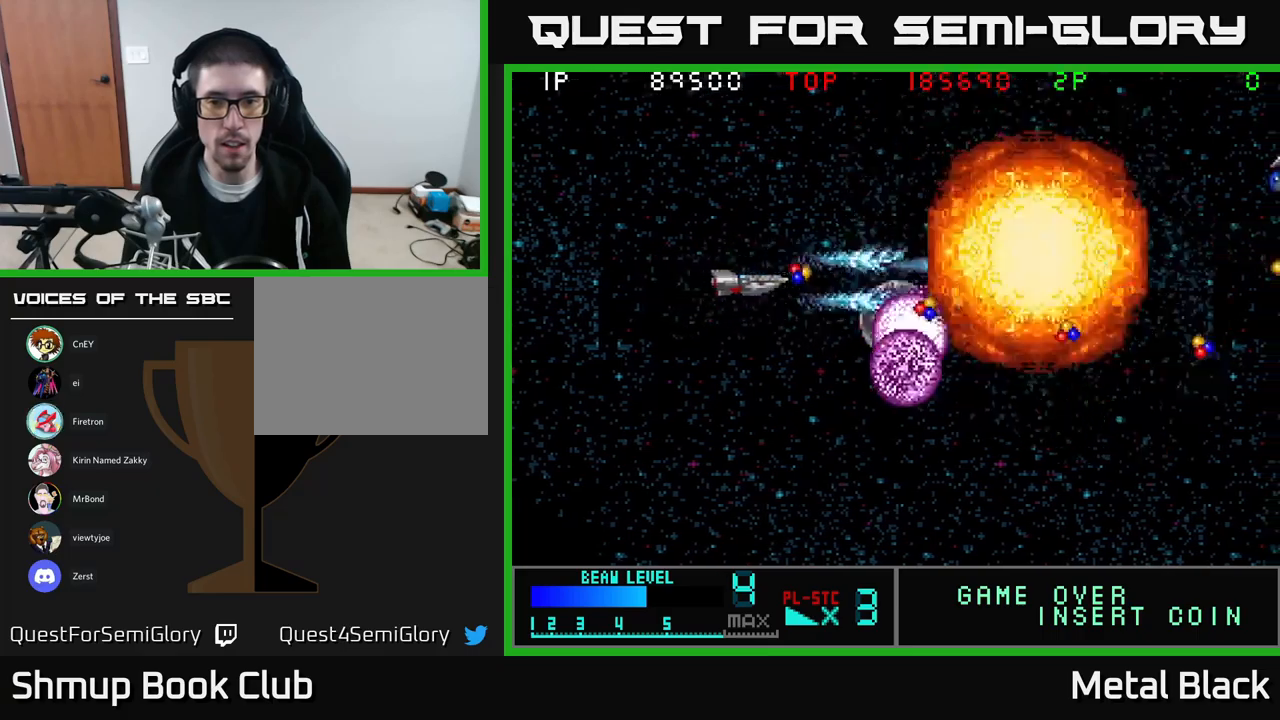
{"buttons": ["A", "DPAD_UP", "DPAD_RIGHT"], "events": [[50, "DPAD_UP", "down"], [117, "DPAD_RIGHT", "up"], [133, "A", "up"], [167, "A", "down"], [183, "DPAD_UP", "up"], [250, "DPAD_DOWN", "down"], [333, "DPAD_RIGHT", "down"], [350, "A", "up"], [383, "A", "down"], [400, "DPAD_DOWN", "up"], [450, "DPAD_UP", "down"]]}
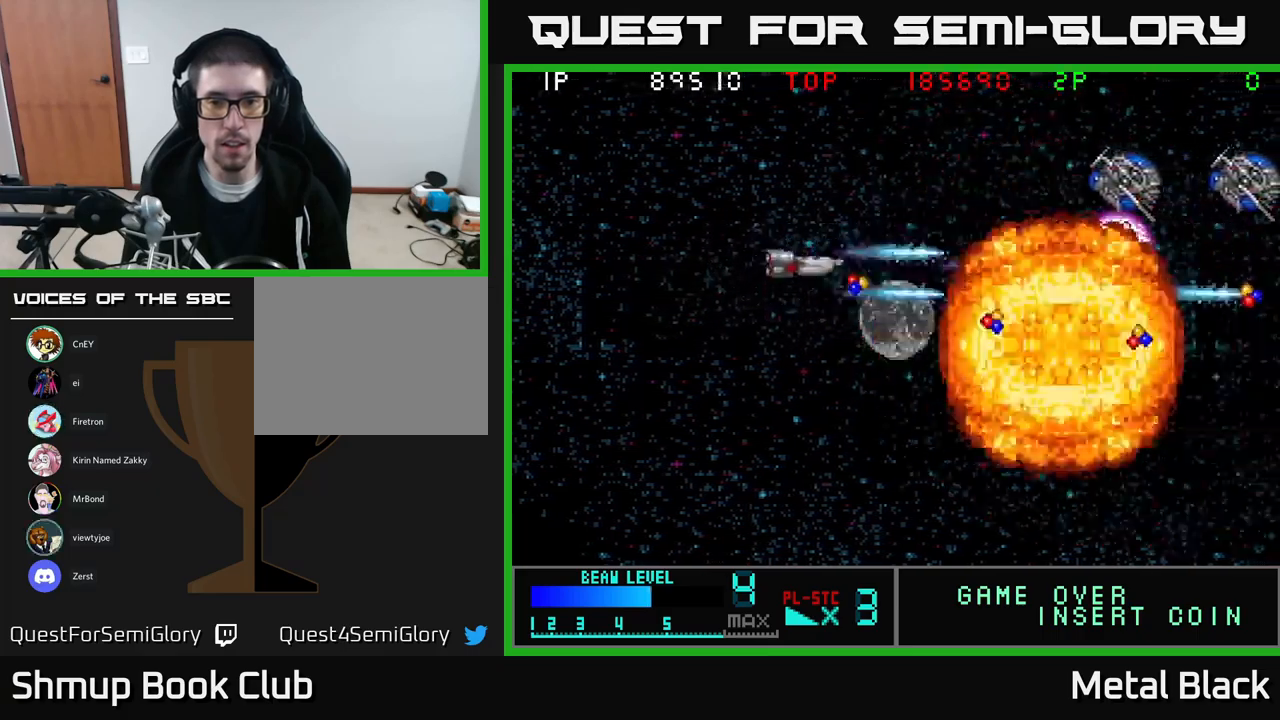
{"buttons": ["A", "DPAD_DOWN", "DPAD_RIGHT"]}
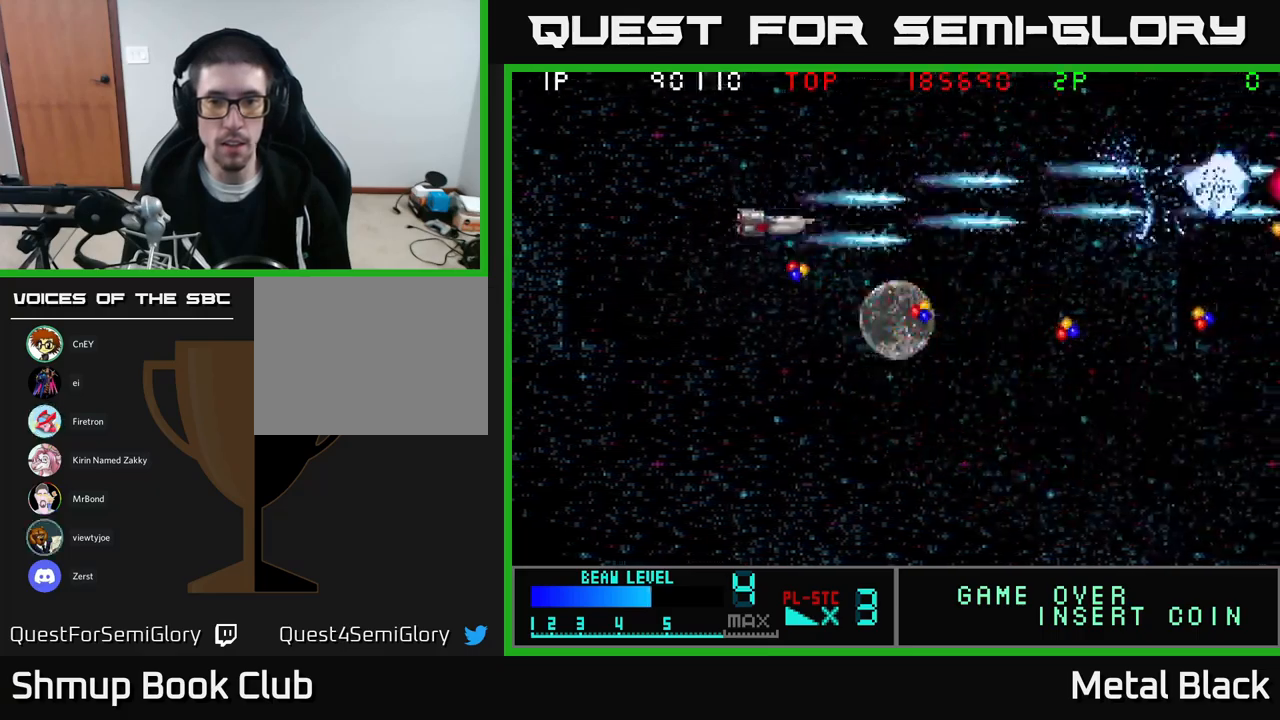
{"buttons": ["DPAD_RIGHT"], "events": [[50, "DPAD_DOWN", "up"], [100, "A", "up"], [133, "DPAD_DOWN", "down"], [150, "A", "down"], [150, "DPAD_RIGHT", "up"], [267, "DPAD_RIGHT", "down"], [283, "A", "up"], [333, "A", "down"], [467, "A", "up"], [483, "DPAD_DOWN", "up"]]}
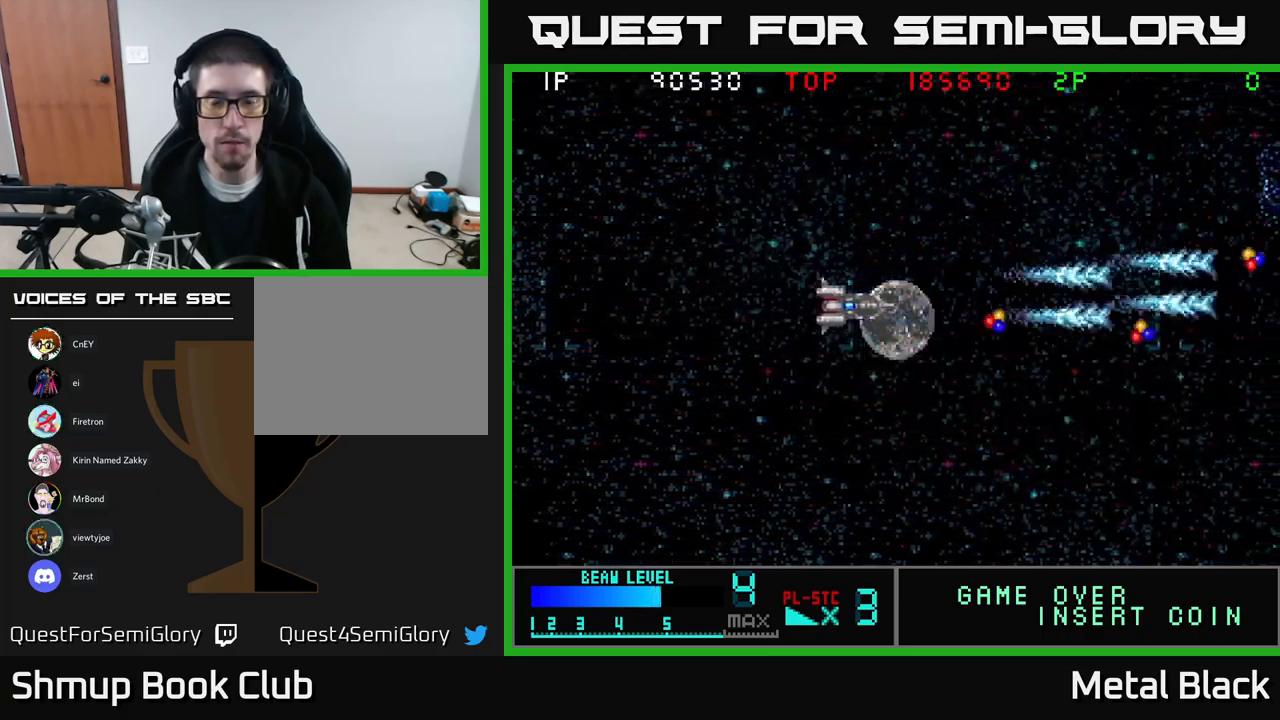
{"buttons": ["DPAD_DOWN", "DPAD_RIGHT"], "events": [[500, "DPAD_DOWN", "down"]]}
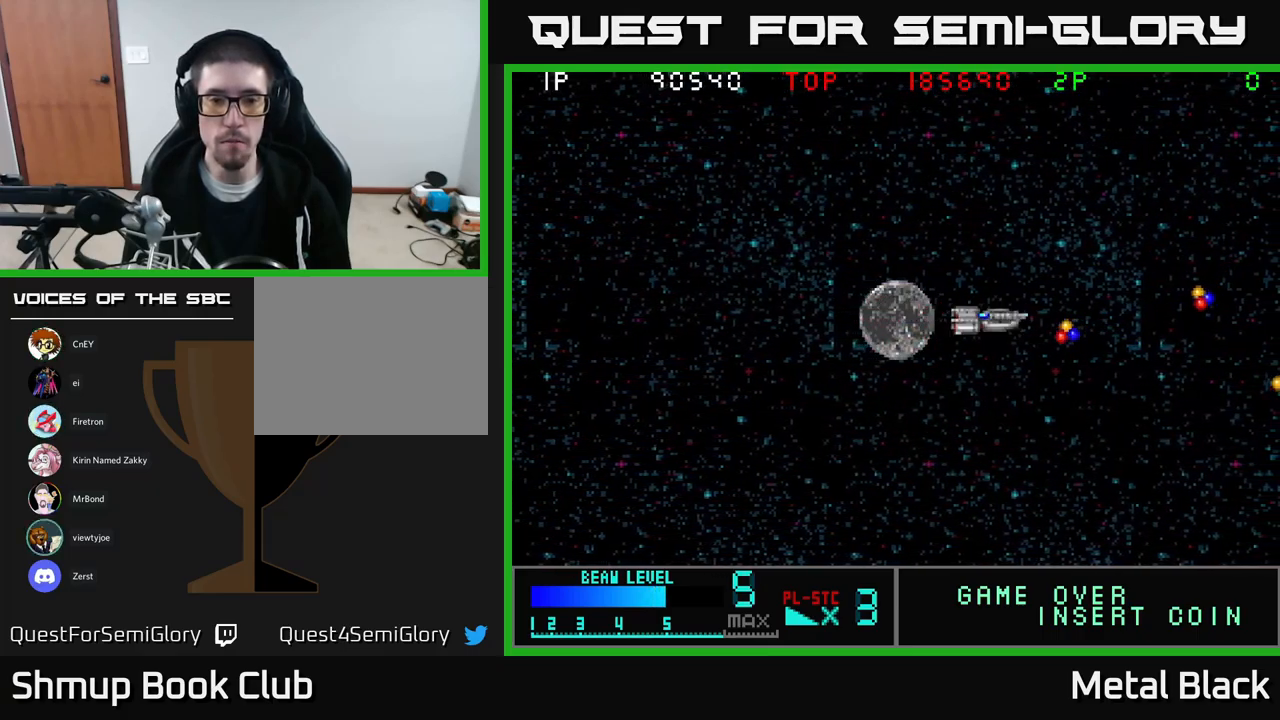
{"buttons": ["DPAD_UP", "DPAD_RIGHT"], "events": [[117, "DPAD_DOWN", "up"], [433, "DPAD_UP", "down"]]}
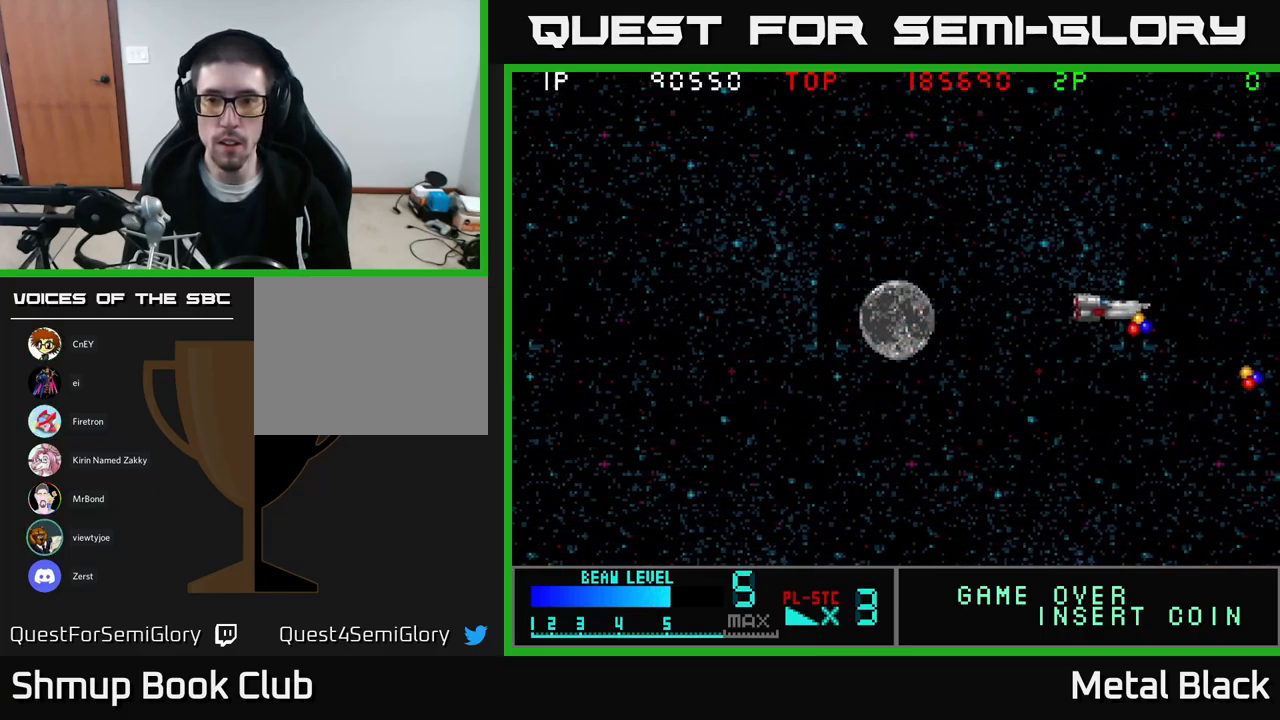
{"buttons": ["DPAD_LEFT"], "events": [[33, "DPAD_UP", "up"], [100, "DPAD_DOWN", "down"], [117, "DPAD_RIGHT", "up"], [250, "DPAD_RIGHT", "down"], [267, "DPAD_DOWN", "up"], [400, "DPAD_DOWN", "down"], [483, "DPAD_RIGHT", "up"], [500, "DPAD_DOWN", "up"], [500, "DPAD_LEFT", "down"]]}
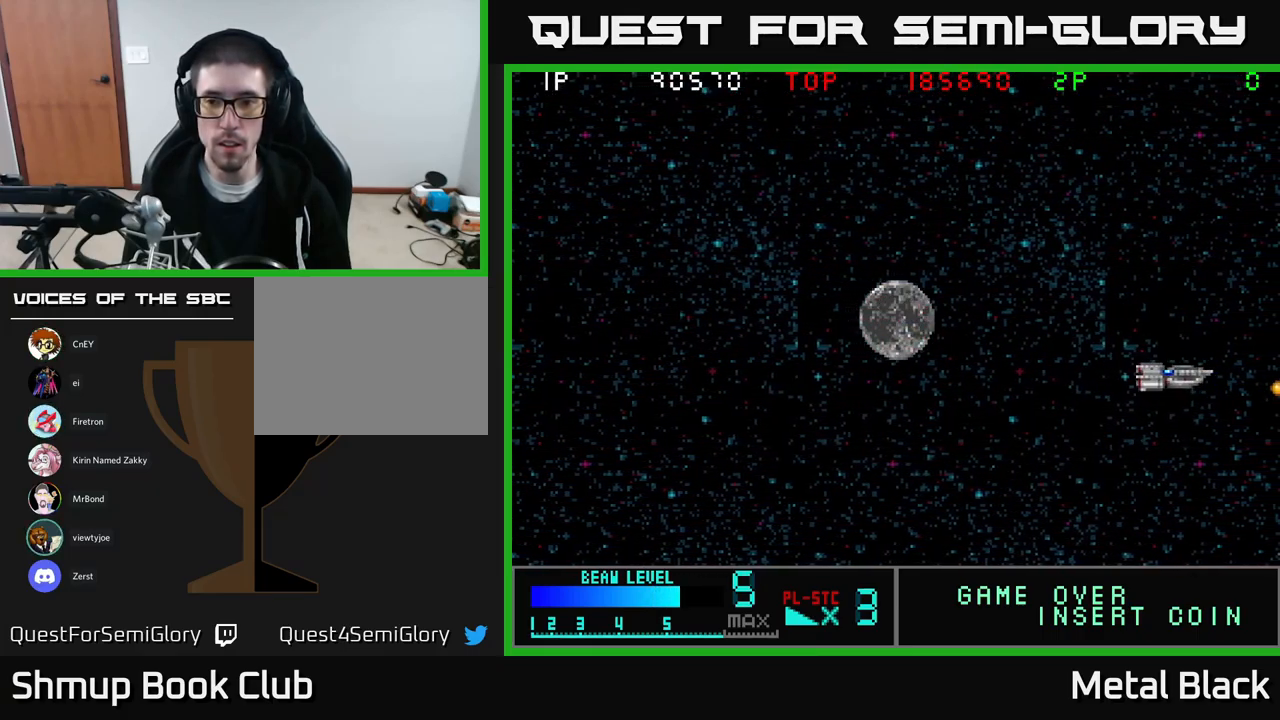
{"buttons": ["DPAD_LEFT"], "events": []}
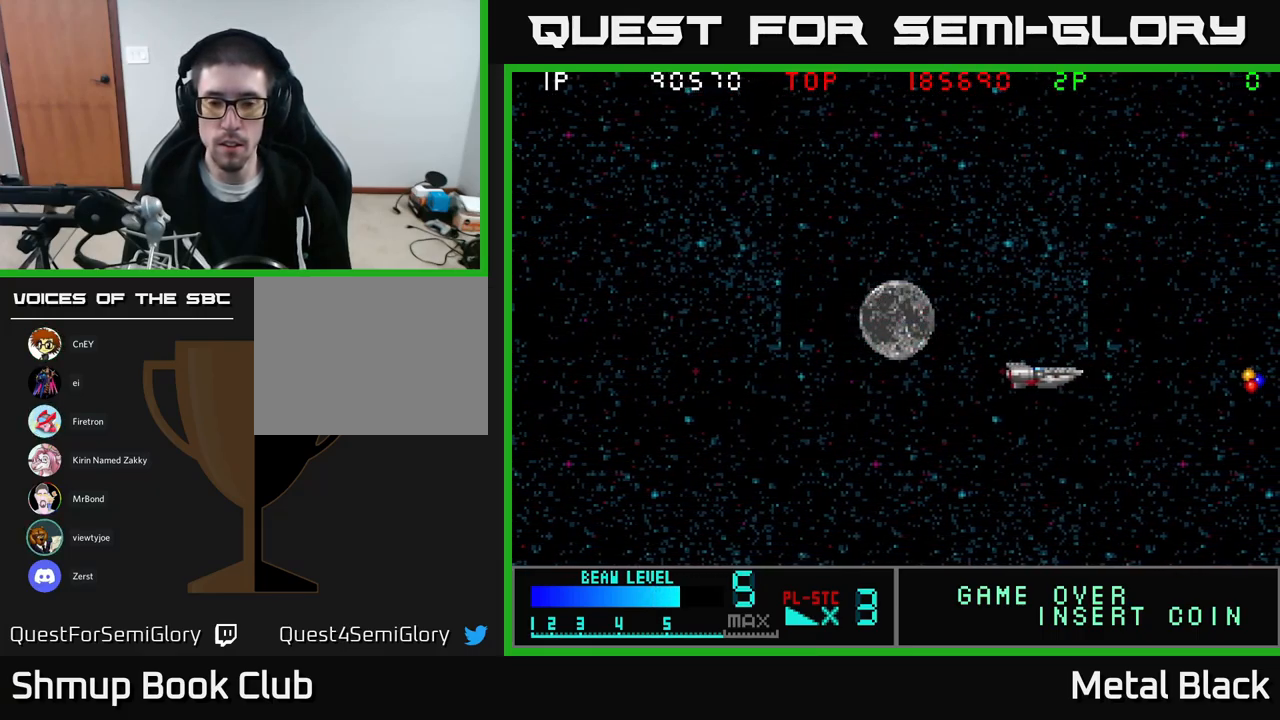
{"buttons": ["A", "DPAD_DOWN", "DPAD_LEFT"], "events": [[83, "DPAD_DOWN", "down"], [267, "DPAD_DOWN", "up"], [433, "DPAD_DOWN", "down"], [483, "A", "down"]]}
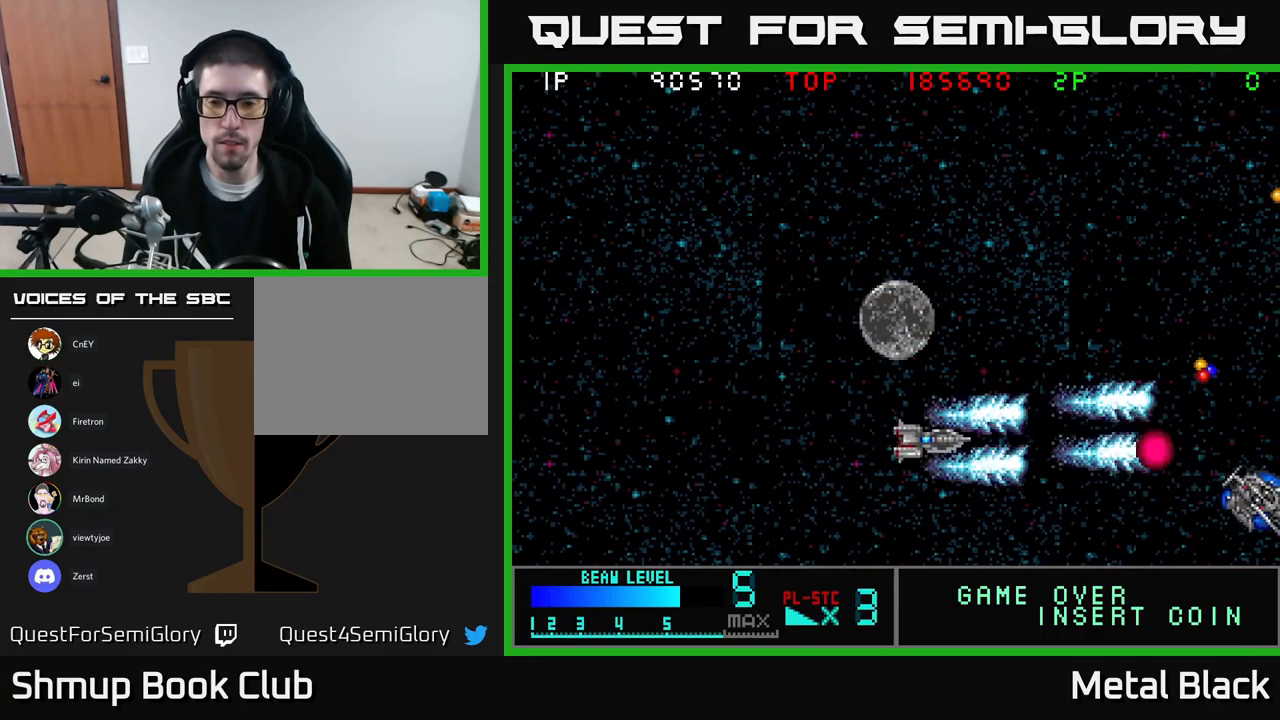
{"buttons": ["A", "DPAD_DOWN", "DPAD_LEFT"], "events": [[50, "DPAD_DOWN", "up"], [133, "A", "up"], [150, "A", "down"], [367, "A", "up"], [383, "A", "down"], [383, "DPAD_DOWN", "down"]]}
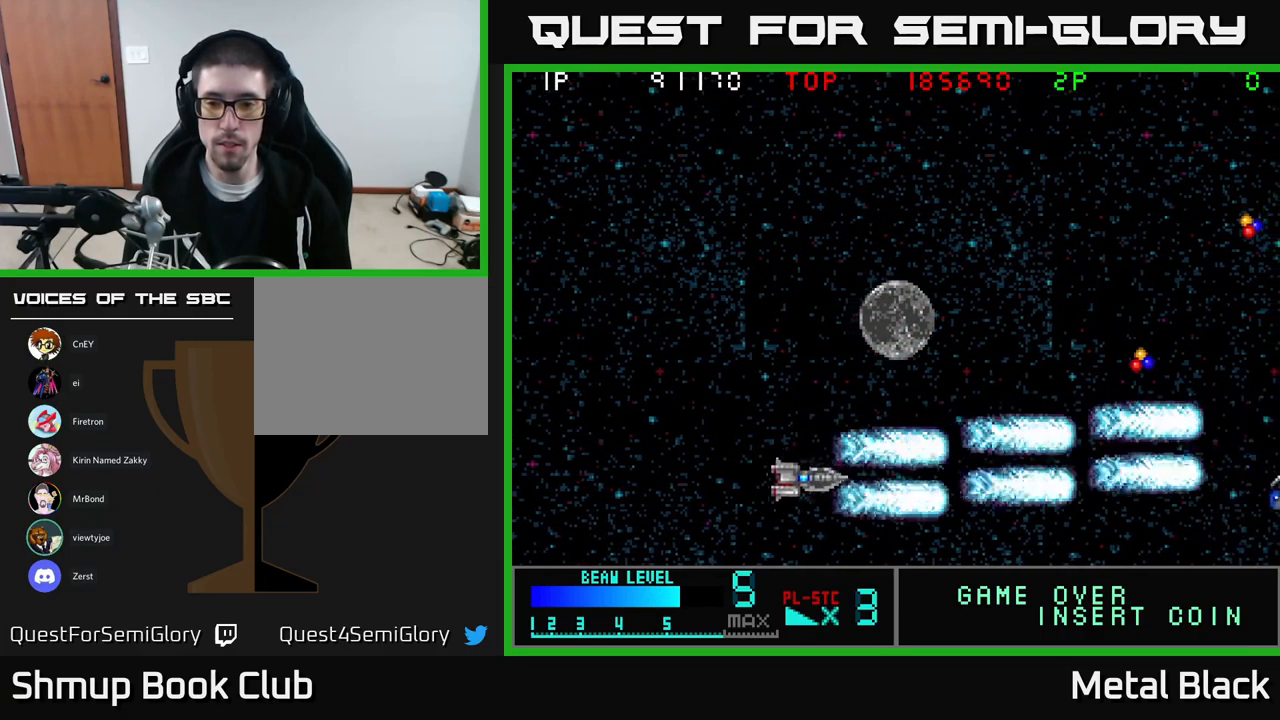
{"buttons": ["DPAD_UP", "DPAD_RIGHT"]}
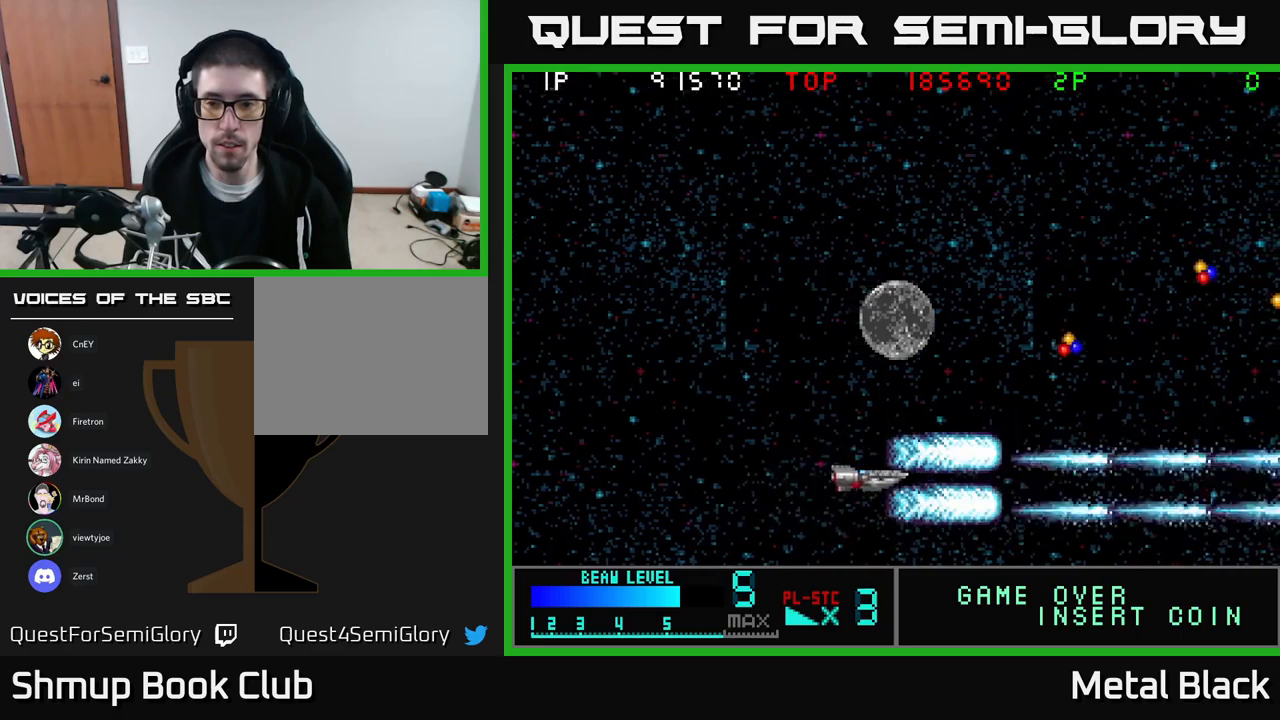
{"buttons": ["DPAD_UP", "DPAD_RIGHT"], "events": [[17, "A", "down"], [184, "A", "up"], [234, "A", "down"], [384, "A", "up"]]}